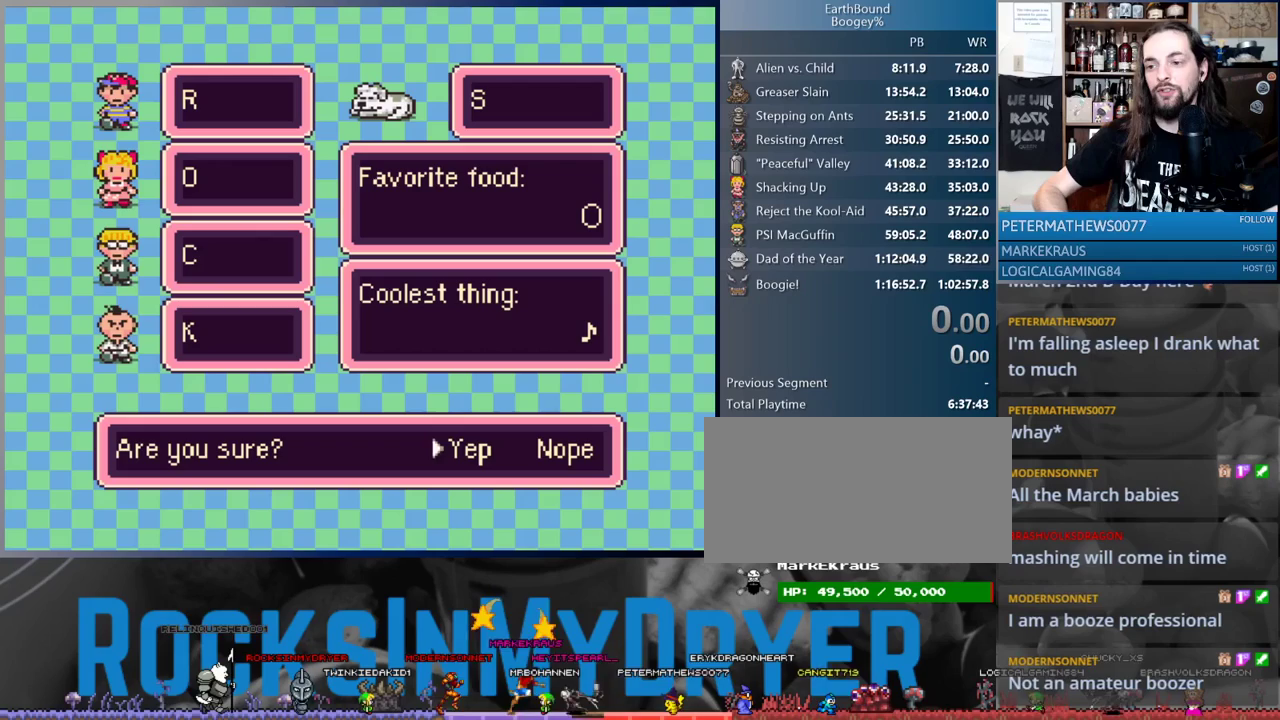
Gameplay with a controller (Nintendo layout); each line is a JSON object with the inputs held at the frame after it. "events" lists button and stick changes between this image and that frame as [ms after this image, input, new state], when the widget could be followed in between. Not read: L3 R3.
{"buttons": [], "events": [[33, "DPAD_DOWN", "down"], [33, "DPAD_RIGHT", "up"], [50, "DPAD_DOWN", "up"], [50, "DPAD_LEFT", "down"], [117, "DPAD_DOWN", "down"], [117, "DPAD_LEFT", "up"], [133, "DPAD_DOWN", "up"], [133, "DPAD_RIGHT", "down"], [233, "DPAD_DOWN", "down"], [233, "DPAD_RIGHT", "up"], [283, "DPAD_LEFT", "down"], [317, "DPAD_LEFT", "up"], [350, "DPAD_DOWN", "up"], [367, "DPAD_RIGHT", "down"], [483, "DPAD_RIGHT", "up"]]}
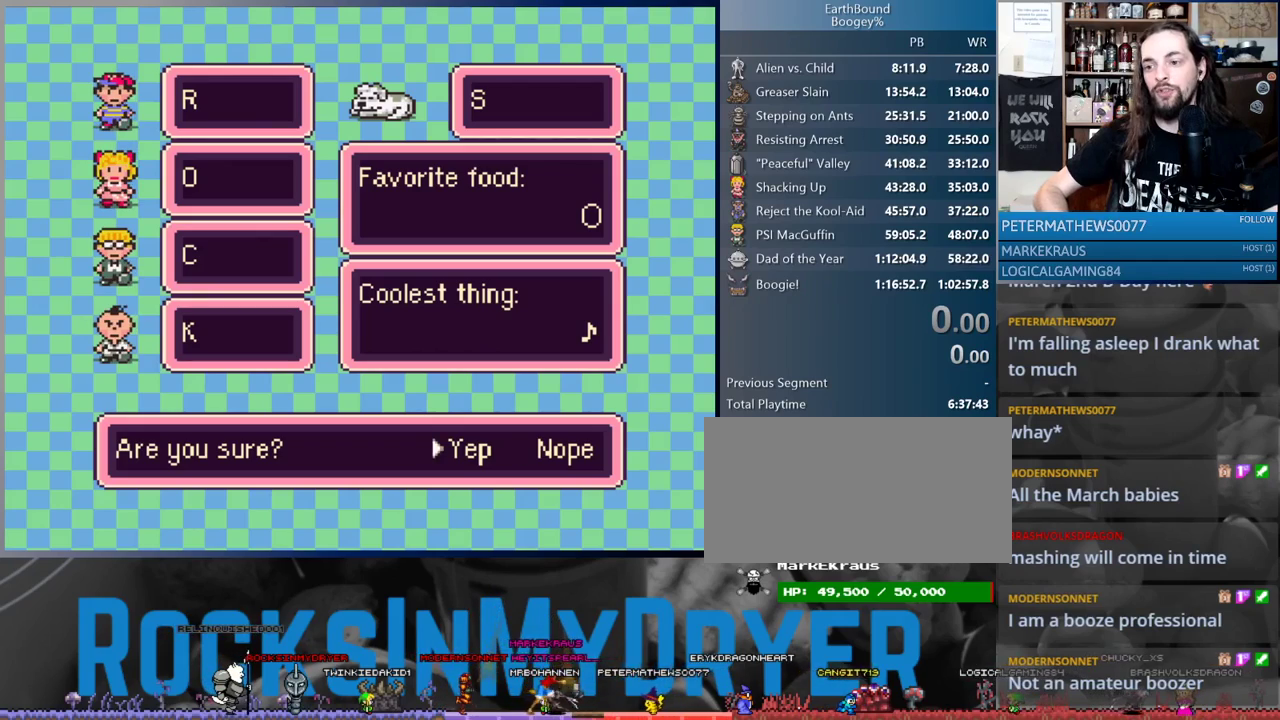
{"buttons": ["DPAD_LEFT"], "events": [[17, "DPAD_DOWN", "down"], [83, "DPAD_DOWN", "up"], [83, "DPAD_RIGHT", "down"], [200, "DPAD_DOWN", "down"], [200, "DPAD_RIGHT", "up"], [217, "DPAD_DOWN", "up"], [233, "DPAD_LEFT", "down"], [267, "DPAD_DOWN", "down"], [267, "DPAD_LEFT", "up"], [300, "DPAD_DOWN", "up"], [317, "DPAD_RIGHT", "down"], [433, "DPAD_LEFT", "down"], [433, "DPAD_RIGHT", "up"]]}
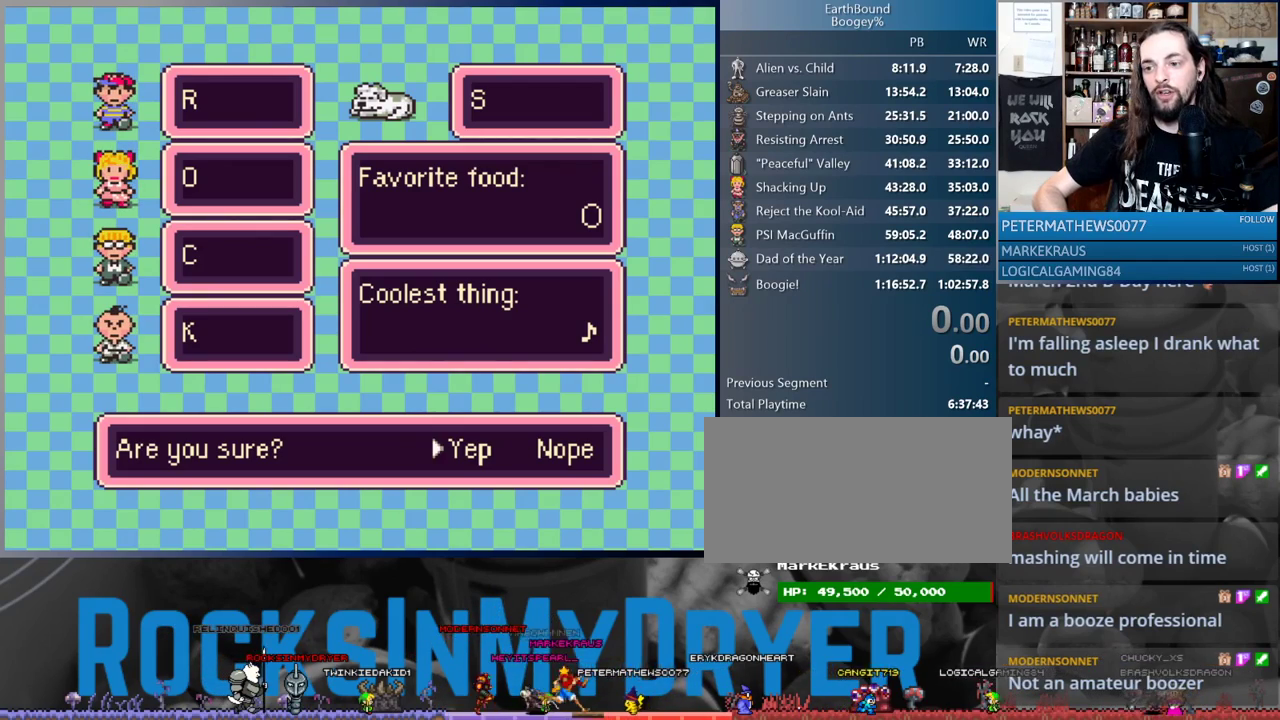
{"buttons": ["DPAD_RIGHT"], "events": [[17, "DPAD_DOWN", "down"], [17, "DPAD_LEFT", "up"], [33, "DPAD_DOWN", "up"], [67, "DPAD_RIGHT", "down"], [133, "DPAD_RIGHT", "up"], [150, "DPAD_DOWN", "down"], [167, "DPAD_DOWN", "up"], [167, "DPAD_LEFT", "down"], [217, "DPAD_DOWN", "down"], [217, "DPAD_LEFT", "up"], [250, "DPAD_DOWN", "up"], [250, "DPAD_RIGHT", "down"], [367, "DPAD_DOWN", "down"], [367, "DPAD_RIGHT", "up"], [383, "DPAD_DOWN", "up"], [417, "DPAD_DOWN", "down"], [467, "DPAD_DOWN", "up"], [467, "DPAD_RIGHT", "down"]]}
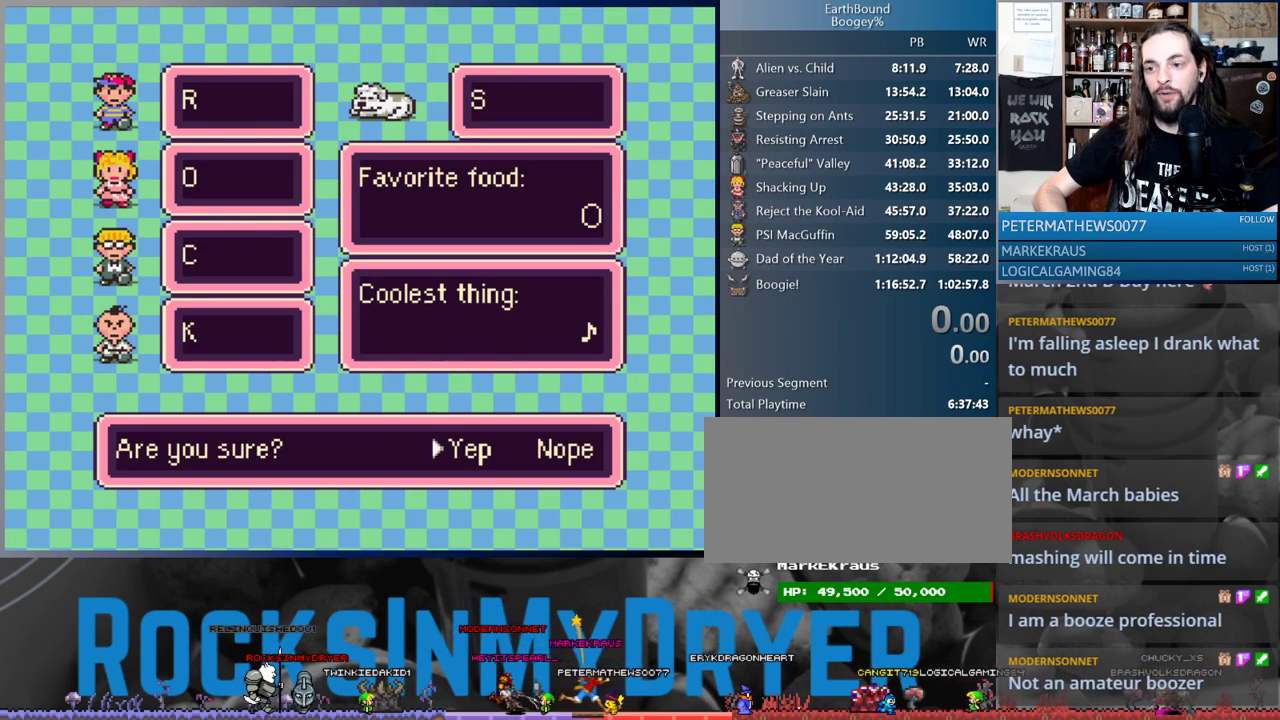
{"buttons": ["DPAD_RIGHT"], "events": [[33, "DPAD_DOWN", "down"], [33, "DPAD_RIGHT", "up"], [67, "DPAD_DOWN", "up"], [67, "DPAD_LEFT", "down"], [133, "DPAD_DOWN", "down"], [133, "DPAD_LEFT", "up"], [150, "DPAD_DOWN", "up"], [167, "DPAD_RIGHT", "down"], [267, "DPAD_RIGHT", "up"], [283, "DPAD_DOWN", "down"], [333, "DPAD_LEFT", "down"], [367, "DPAD_LEFT", "up"], [400, "DPAD_DOWN", "up"], [400, "DPAD_RIGHT", "down"]]}
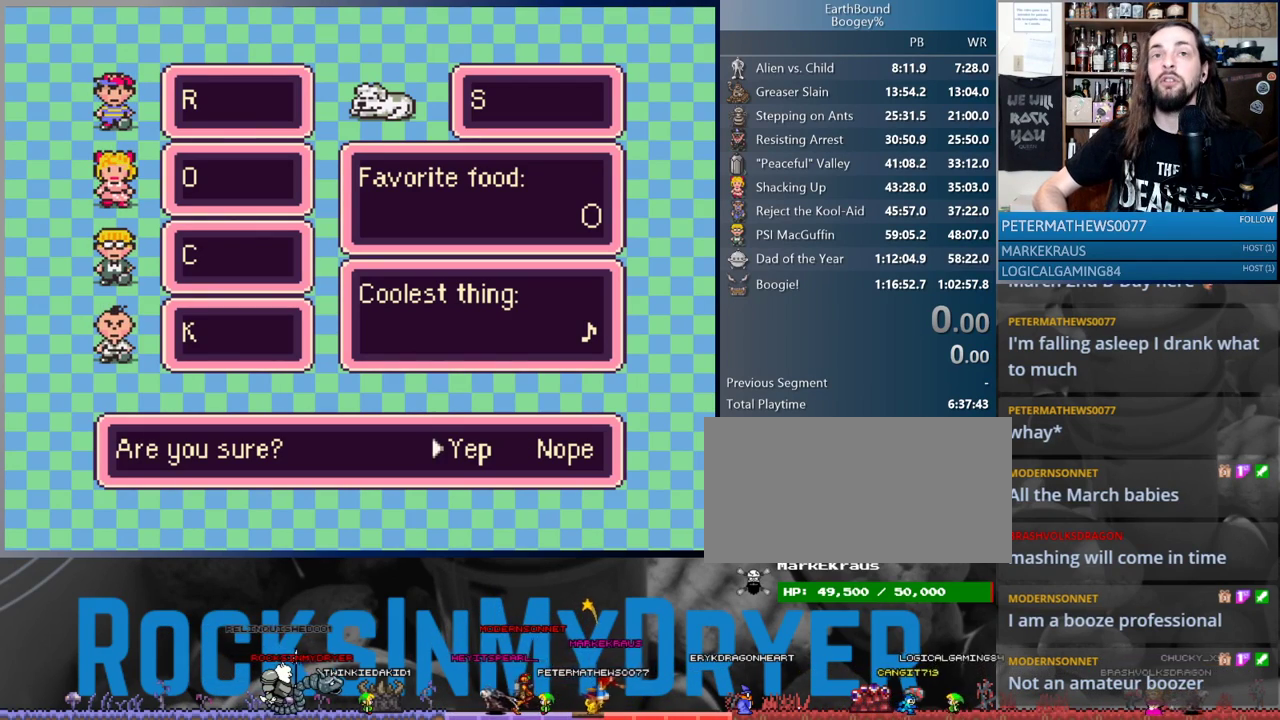
{"buttons": ["DPAD_RIGHT"], "events": [[17, "DPAD_RIGHT", "up"], [33, "DPAD_DOWN", "down"], [67, "DPAD_LEFT", "down"], [117, "DPAD_LEFT", "up"], [133, "DPAD_DOWN", "up"], [167, "DPAD_RIGHT", "down"], [267, "DPAD_RIGHT", "up"], [283, "DPAD_DOWN", "down"], [317, "DPAD_DOWN", "up"], [317, "DPAD_LEFT", "down"], [333, "DPAD_DOWN", "down"], [367, "DPAD_LEFT", "up"], [400, "DPAD_DOWN", "up"], [400, "DPAD_RIGHT", "down"]]}
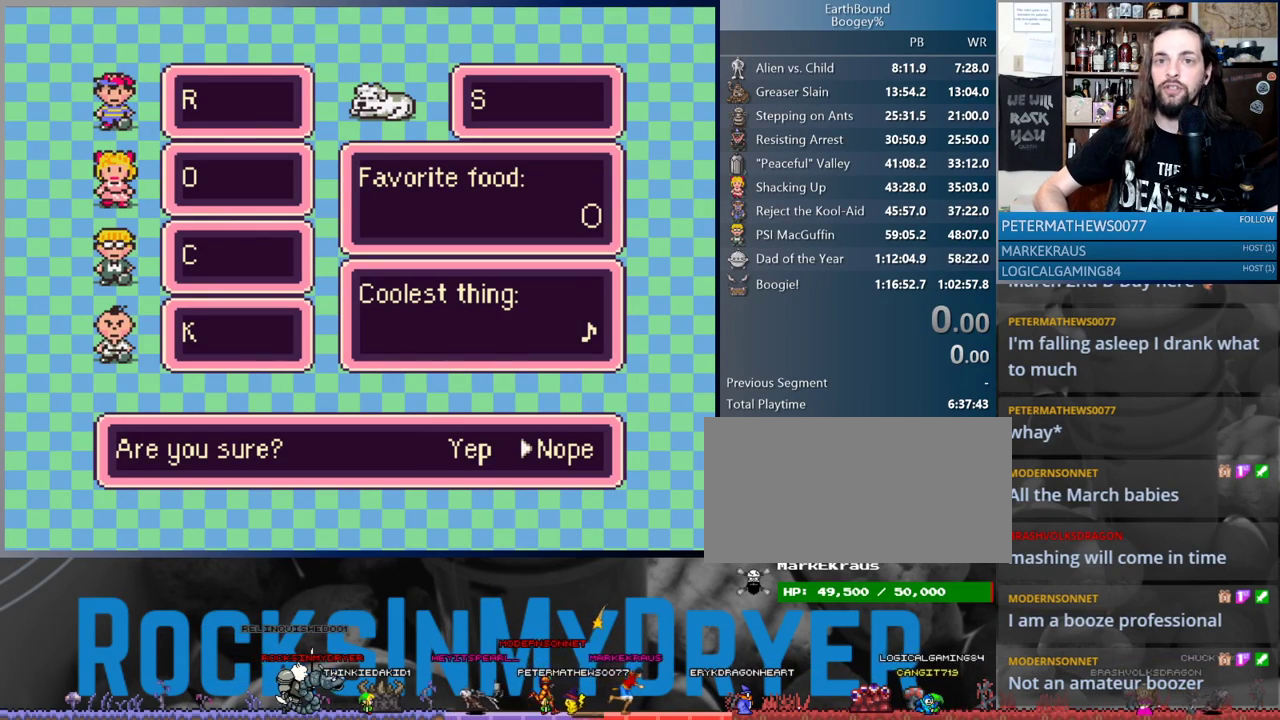
{"buttons": ["DPAD_LEFT"], "events": [[33, "DPAD_DOWN", "down"], [33, "DPAD_RIGHT", "up"], [67, "DPAD_DOWN", "up"], [67, "DPAD_LEFT", "down"], [117, "DPAD_DOWN", "down"], [133, "DPAD_LEFT", "up"], [167, "DPAD_DOWN", "up"], [167, "DPAD_RIGHT", "down"], [300, "DPAD_DOWN", "down"], [300, "DPAD_RIGHT", "up"], [333, "DPAD_LEFT", "down"], [367, "DPAD_DOWN", "up"]]}
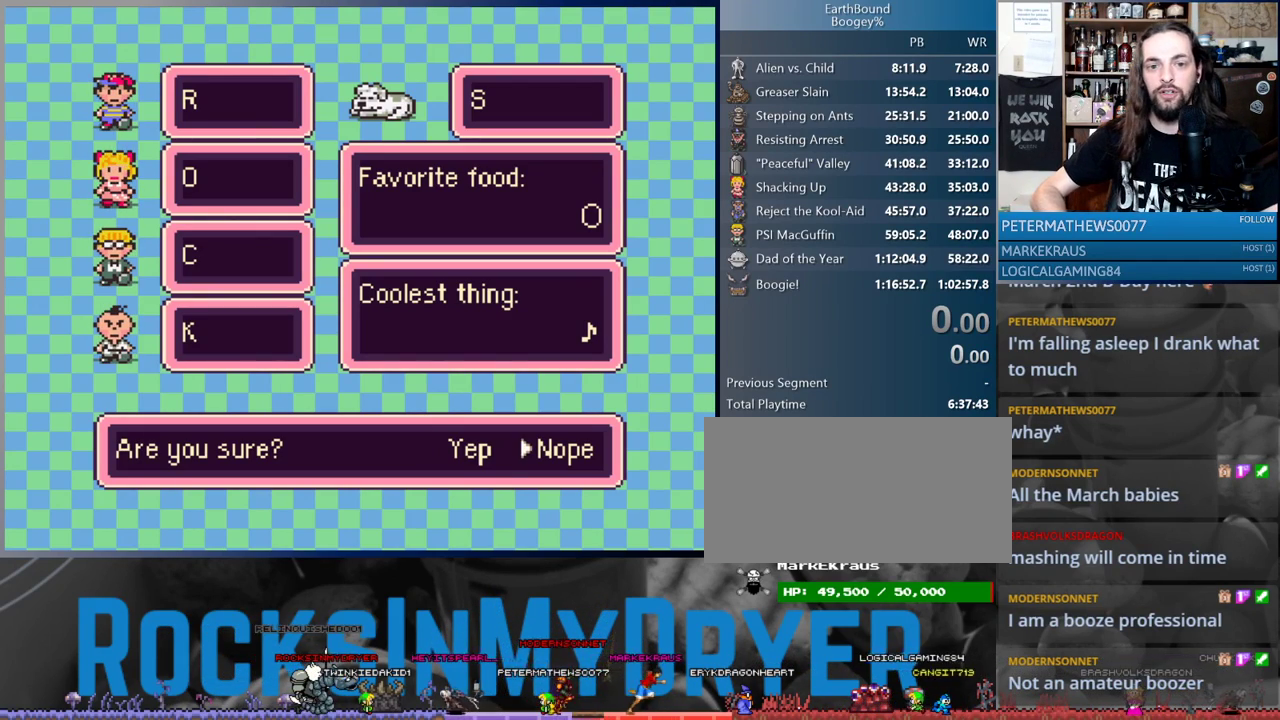
{"buttons": [], "events": [[33, "DPAD_LEFT", "up"], [250, "DPAD_LEFT", "down"], [333, "DPAD_LEFT", "up"]]}